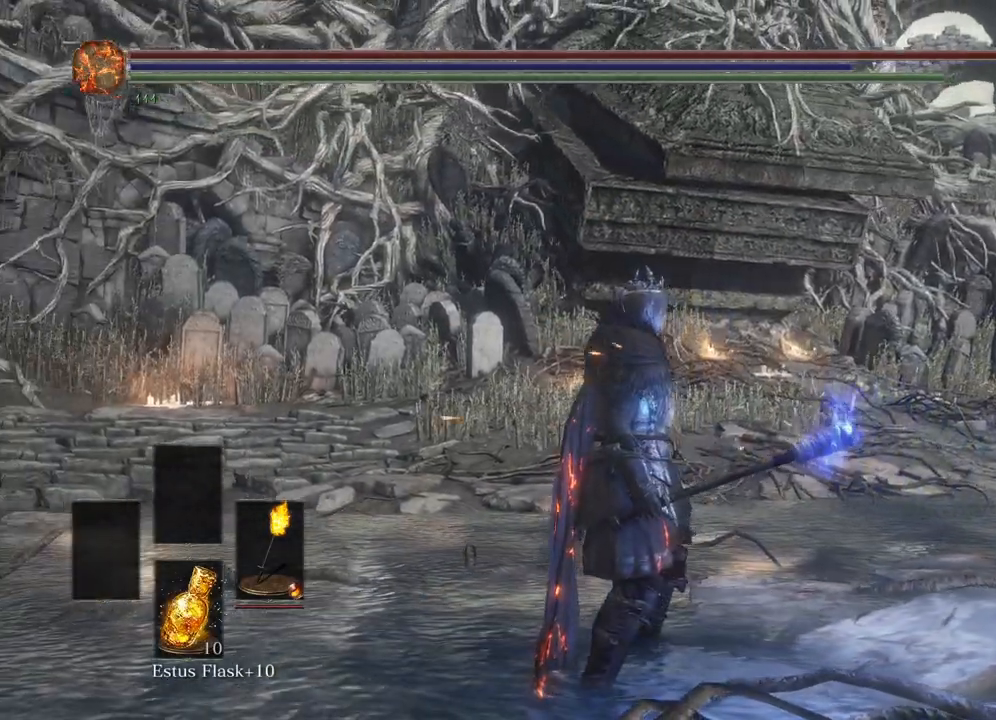
Gameplay with a controller (Xbox layout); each line is a JSON object with the inputs held at the frame after it. "events" lists button and stick changes between this image and that frame as [ms after this image, input, new state], when the widget could be followed in between.
{"buttons": [], "left_stick": "center", "right_stick": "center", "events": [[317, "right_stick", "center"]]}
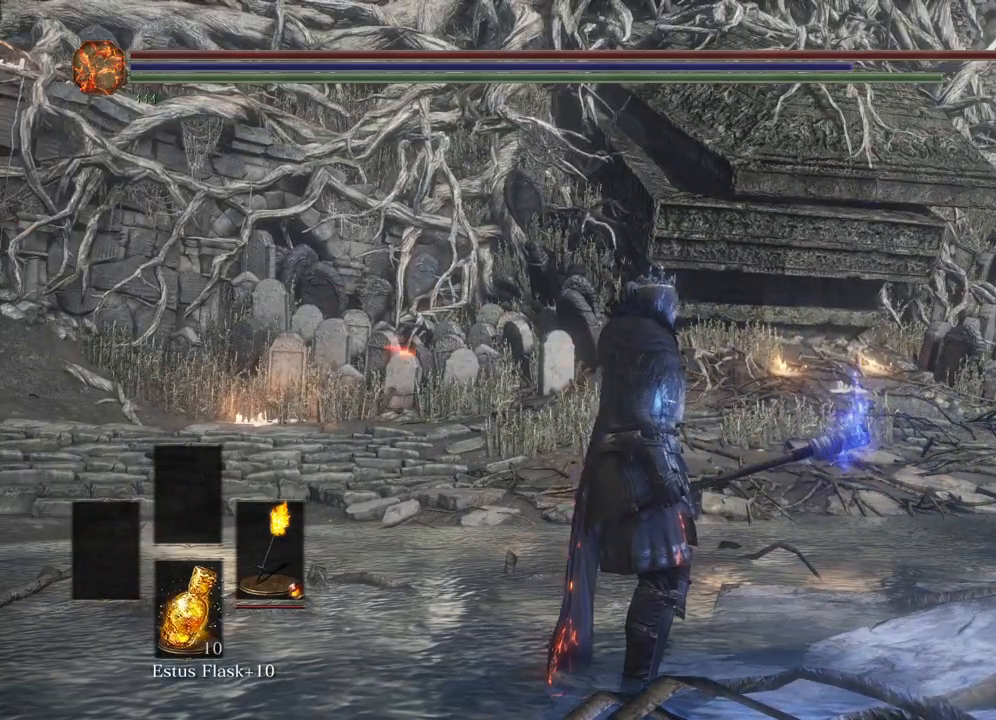
{"buttons": [], "left_stick": "center", "right_stick": "center", "events": []}
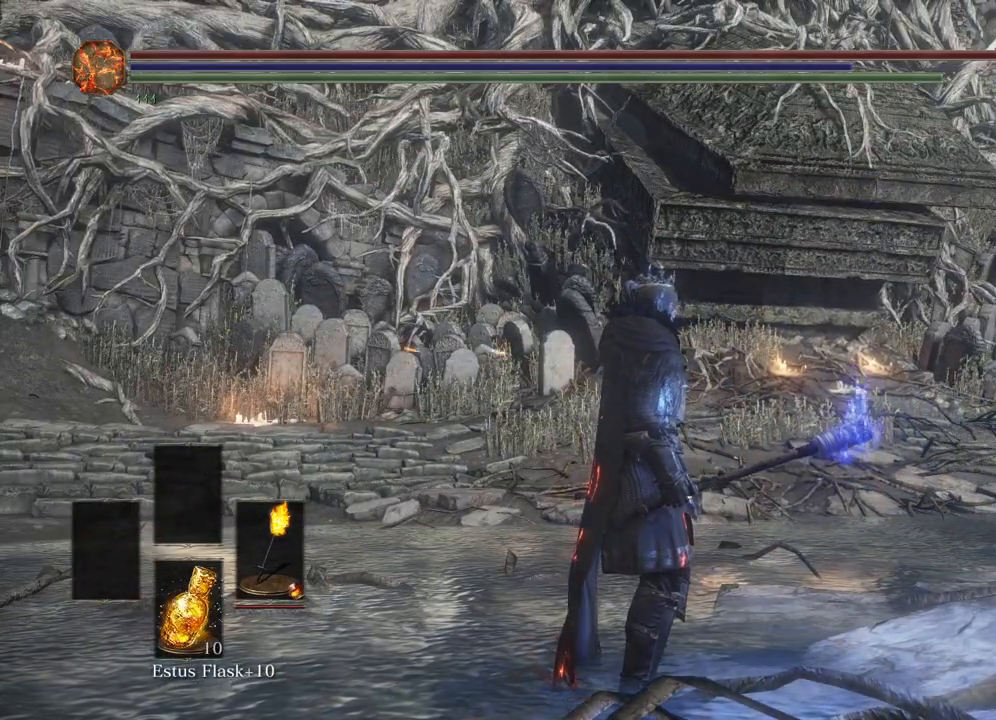
{"buttons": [], "left_stick": "center", "right_stick": "right", "events": [[283, "right_stick", "right"]]}
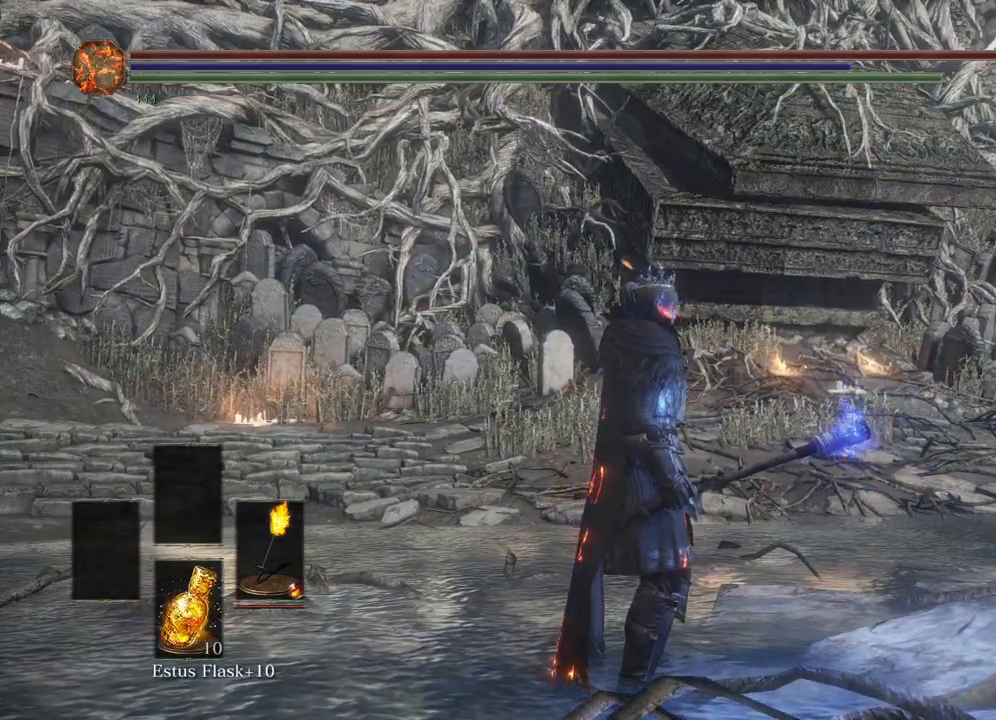
{"buttons": [], "left_stick": "center", "right_stick": "right", "events": []}
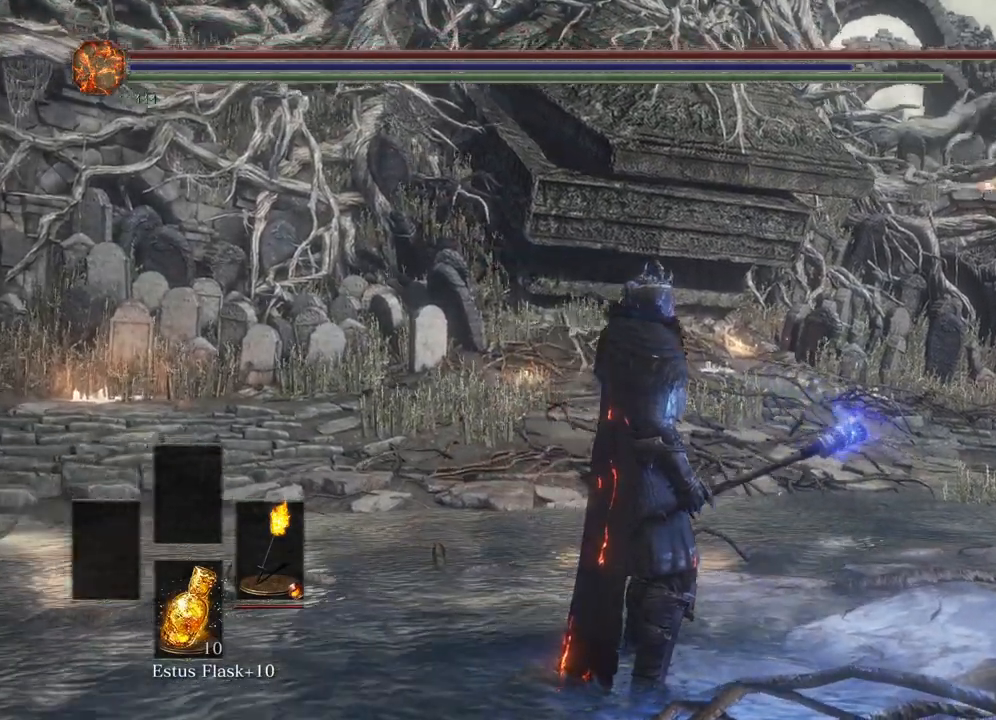
{"buttons": [], "left_stick": "center", "right_stick": "right", "events": []}
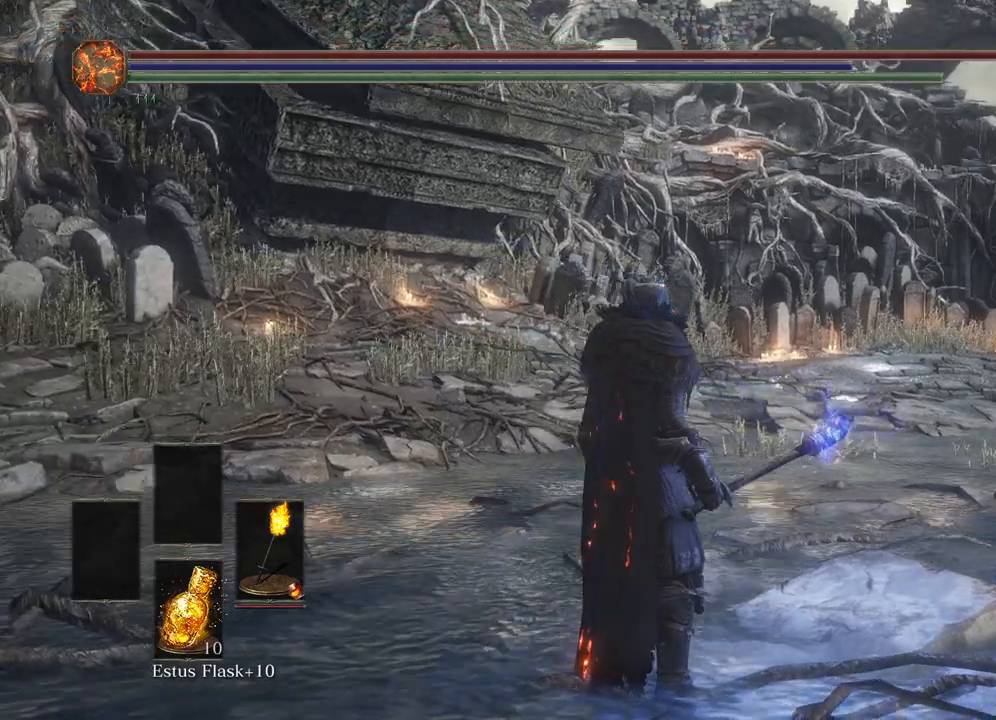
{"buttons": [], "left_stick": "center", "right_stick": "right", "events": []}
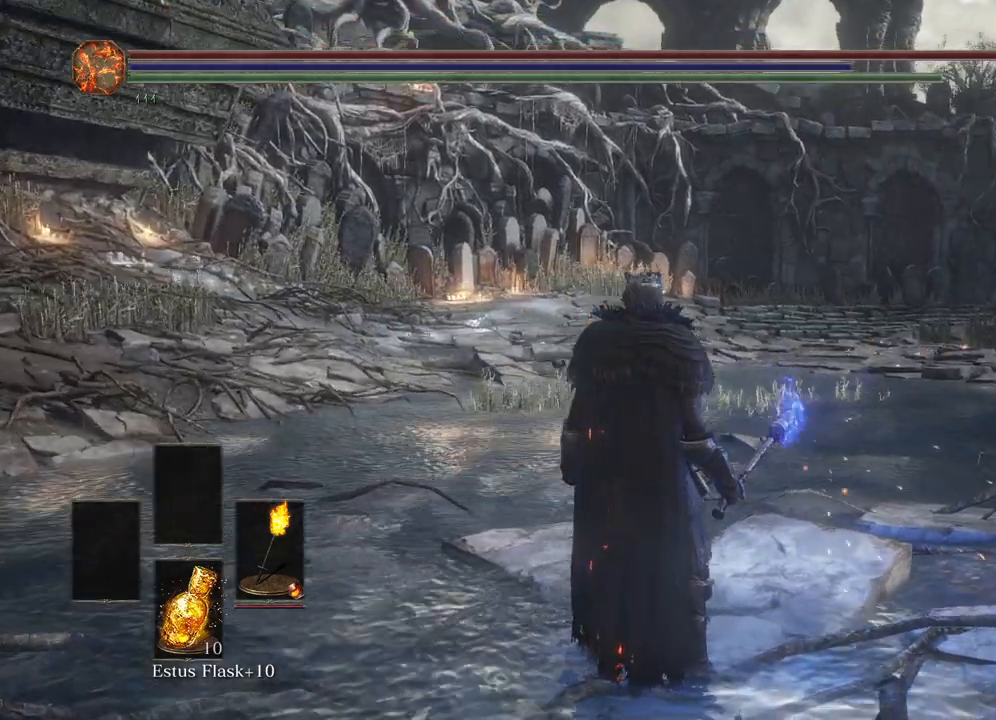
{"buttons": ["L2"], "left_stick": "center", "right_stick": "center", "events": [[450, "L2", "down"], [450, "right_stick", "center"]]}
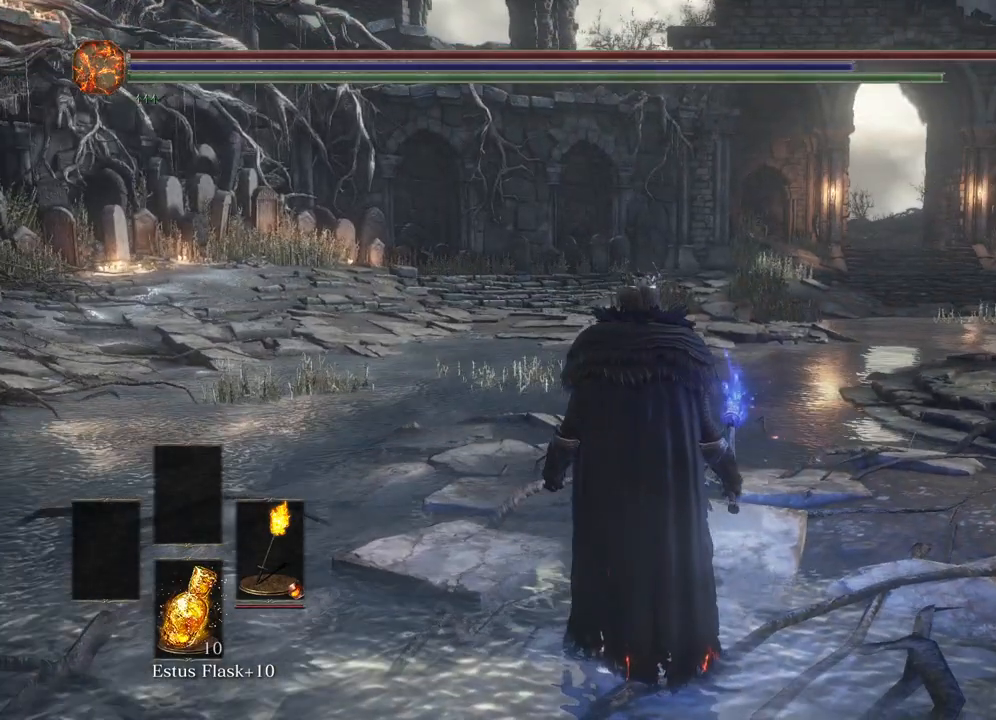
{"buttons": [], "left_stick": "center", "right_stick": "center", "events": [[117, "L2", "up"]]}
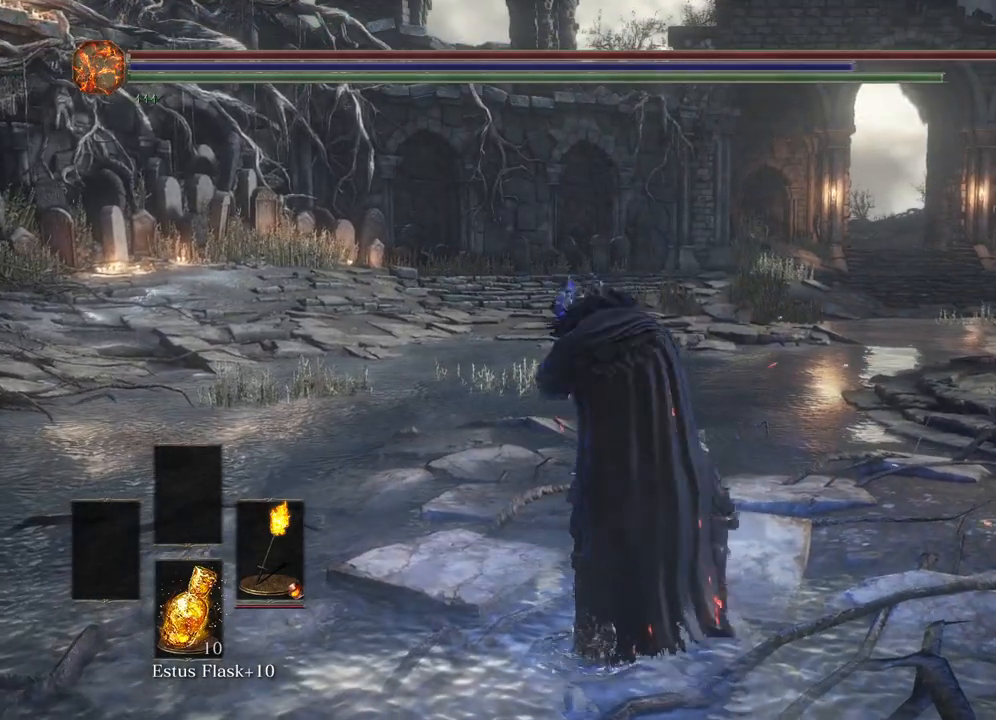
{"buttons": [], "left_stick": "center", "right_stick": "center", "events": []}
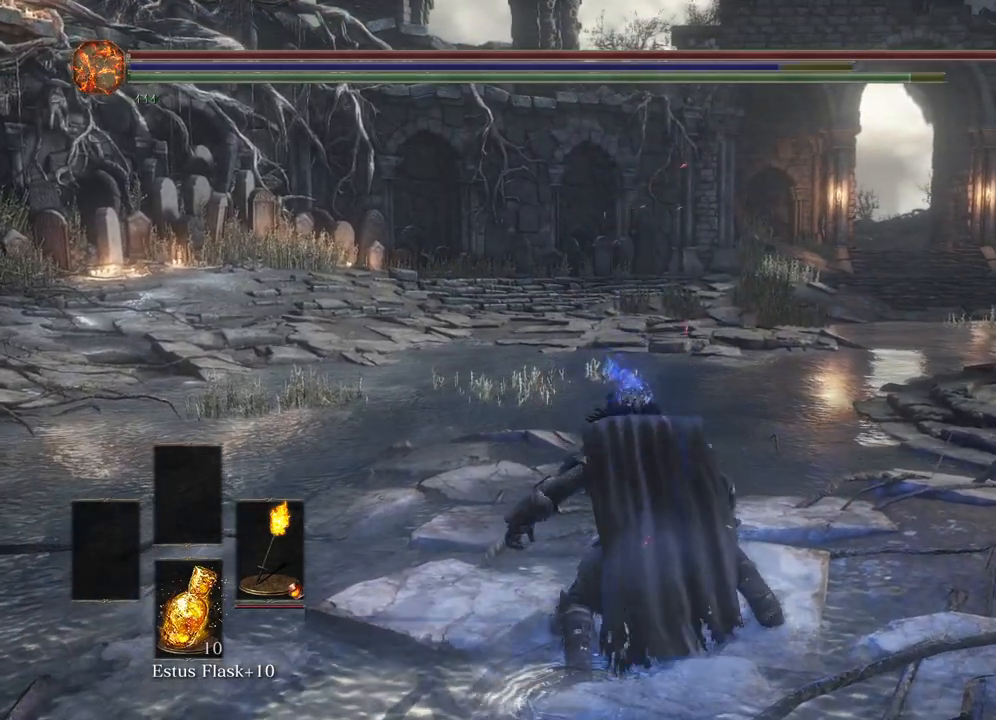
{"buttons": [], "left_stick": "center", "right_stick": "center", "events": []}
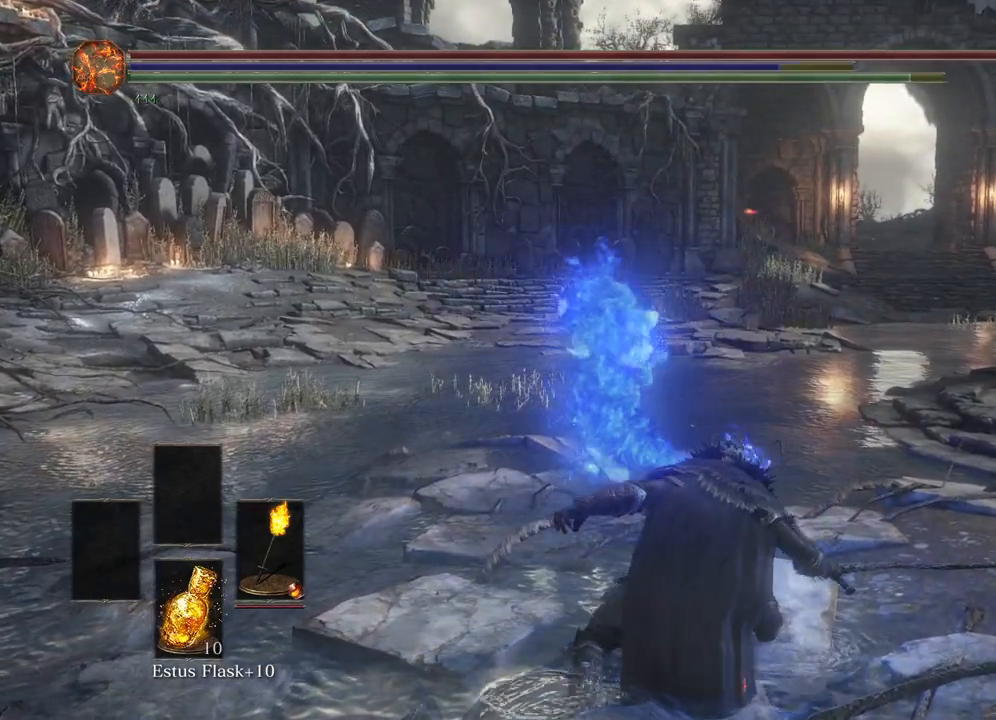
{"buttons": [], "left_stick": "center", "right_stick": "center", "events": []}
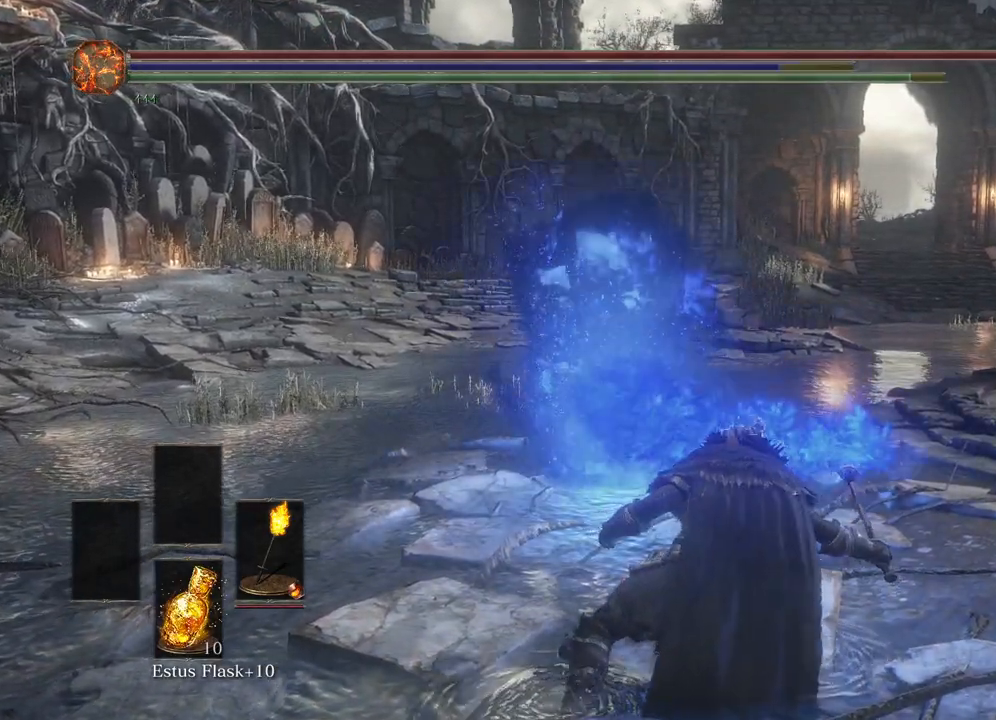
{"buttons": [], "left_stick": "center", "right_stick": "center", "events": []}
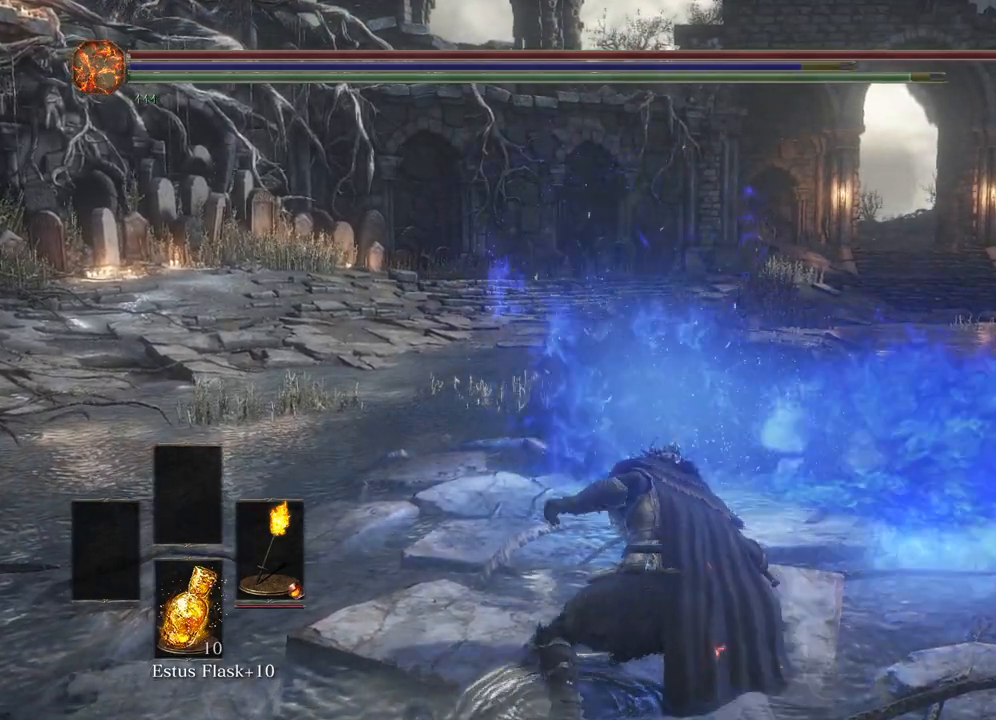
{"buttons": [], "left_stick": "center", "right_stick": "center", "events": []}
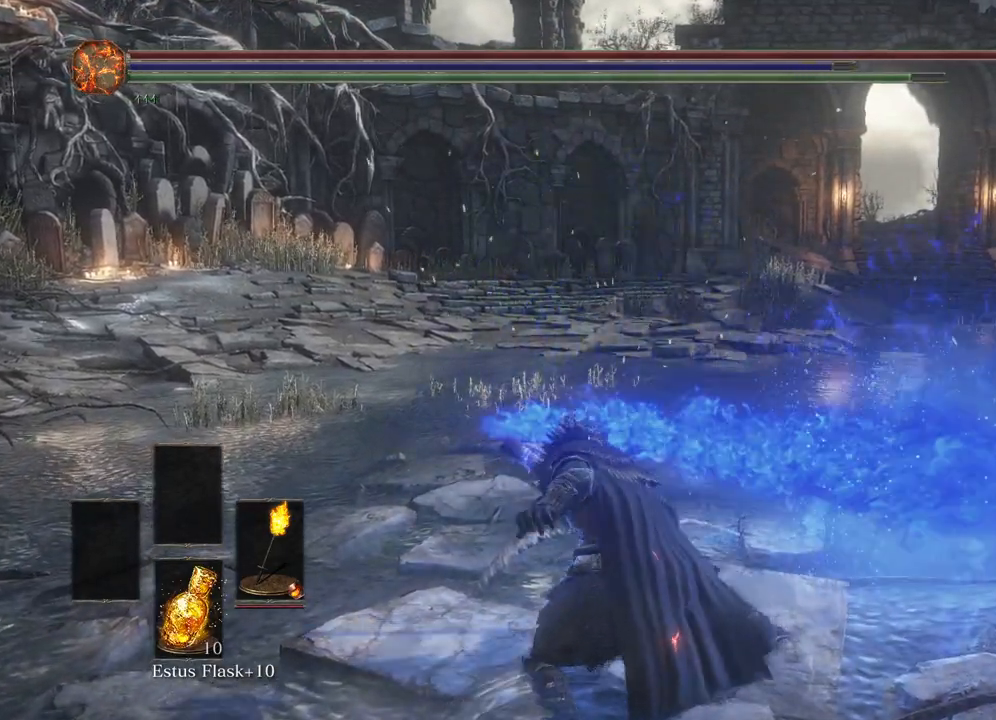
{"buttons": [], "left_stick": "center", "right_stick": "center", "events": []}
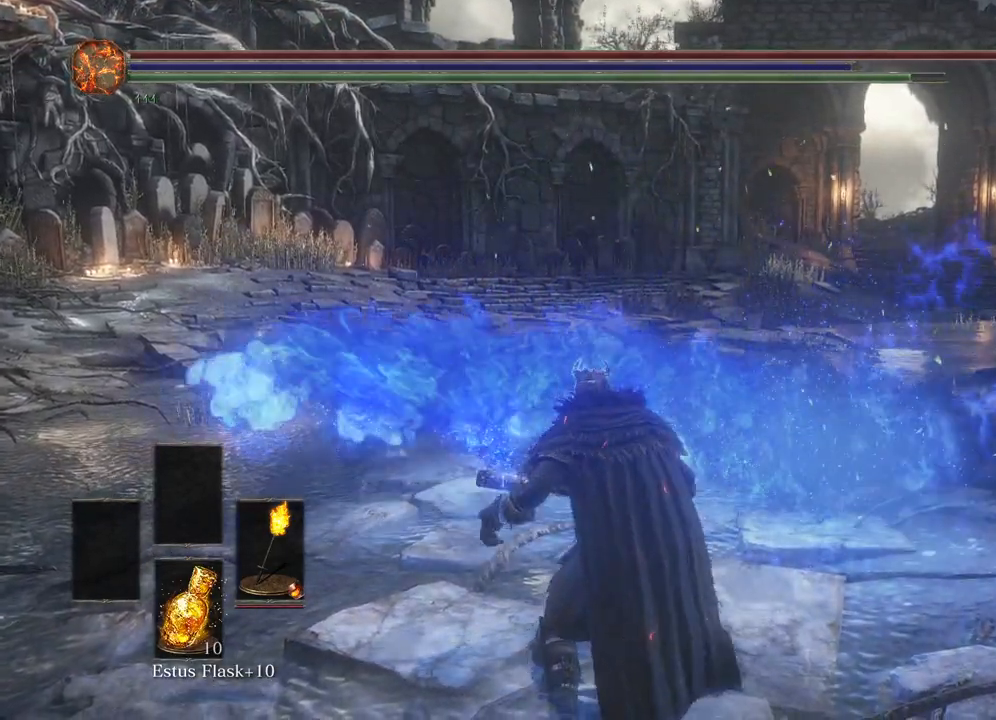
{"buttons": [], "left_stick": "center", "right_stick": "center", "events": []}
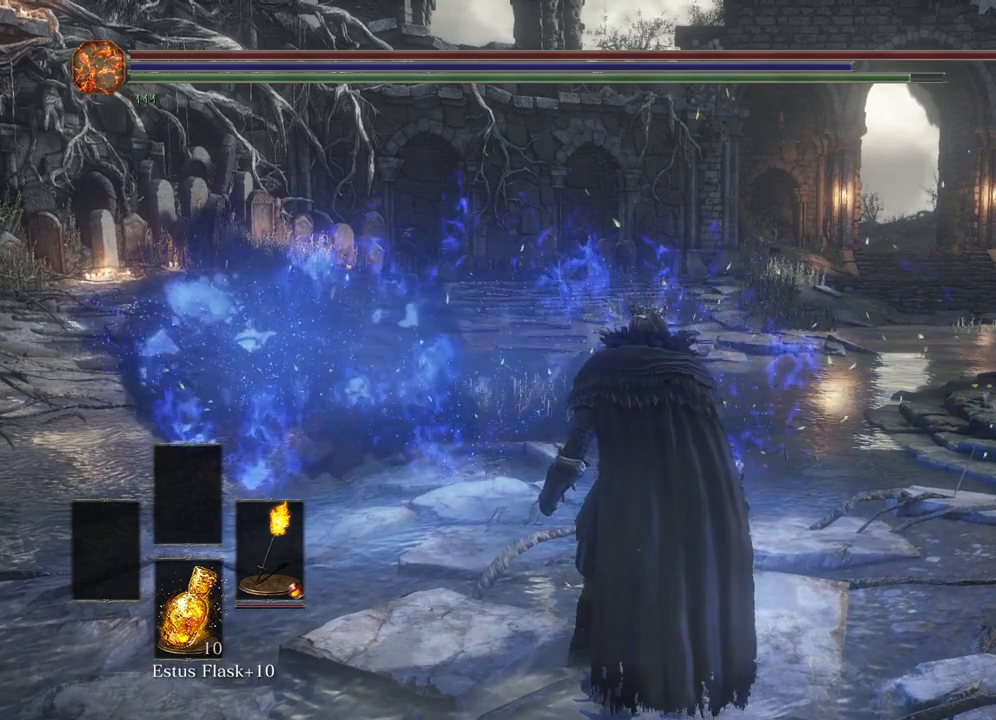
{"buttons": [], "left_stick": "center", "right_stick": "center", "events": [[117, "START", "down"], [133, "START", "up"]]}
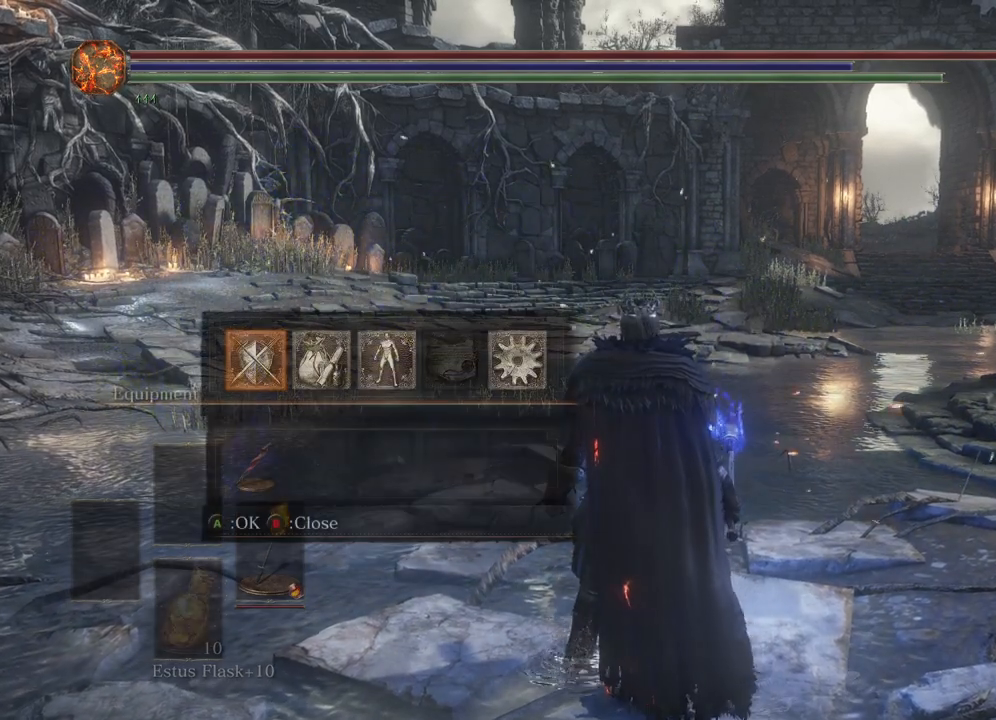
{"buttons": [], "left_stick": "center", "right_stick": "center", "events": [[217, "A", "down"], [367, "A", "up"]]}
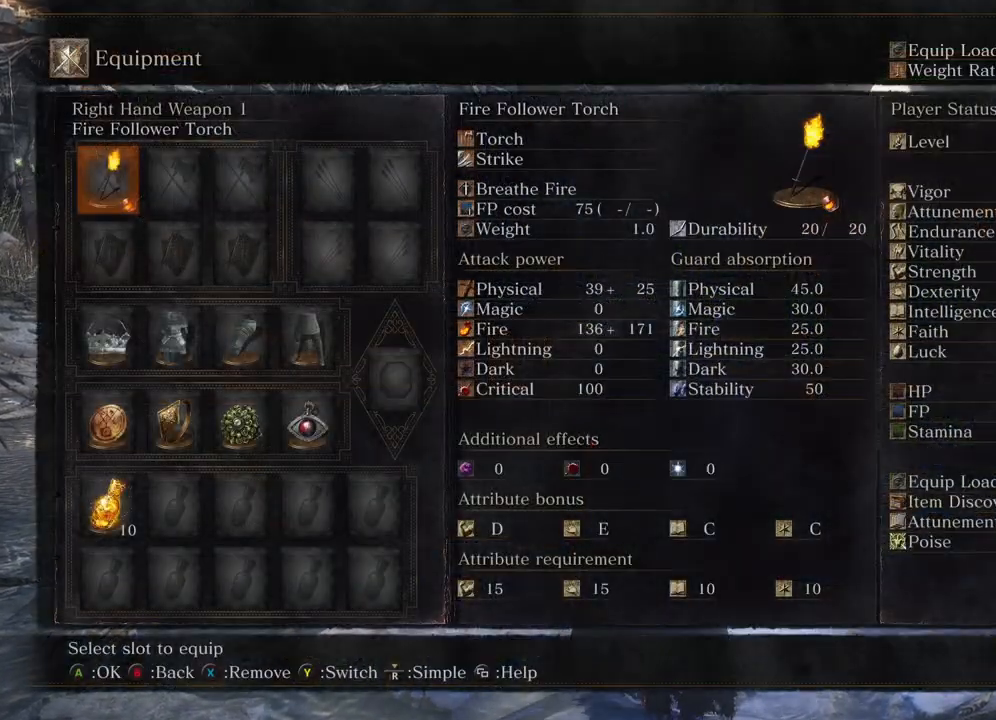
{"buttons": ["A"], "left_stick": "center", "right_stick": "center", "events": [[417, "A", "down"]]}
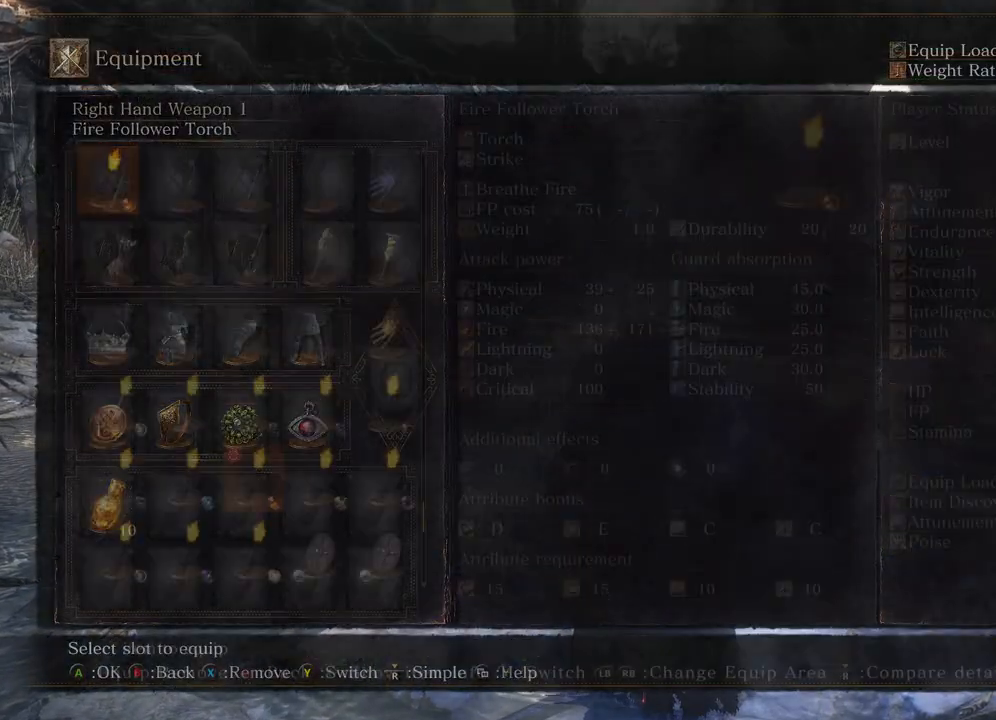
{"buttons": [], "left_stick": "center", "right_stick": "center", "events": [[17, "A", "up"], [433, "DPAD_RIGHT", "down"], [500, "DPAD_RIGHT", "up"]]}
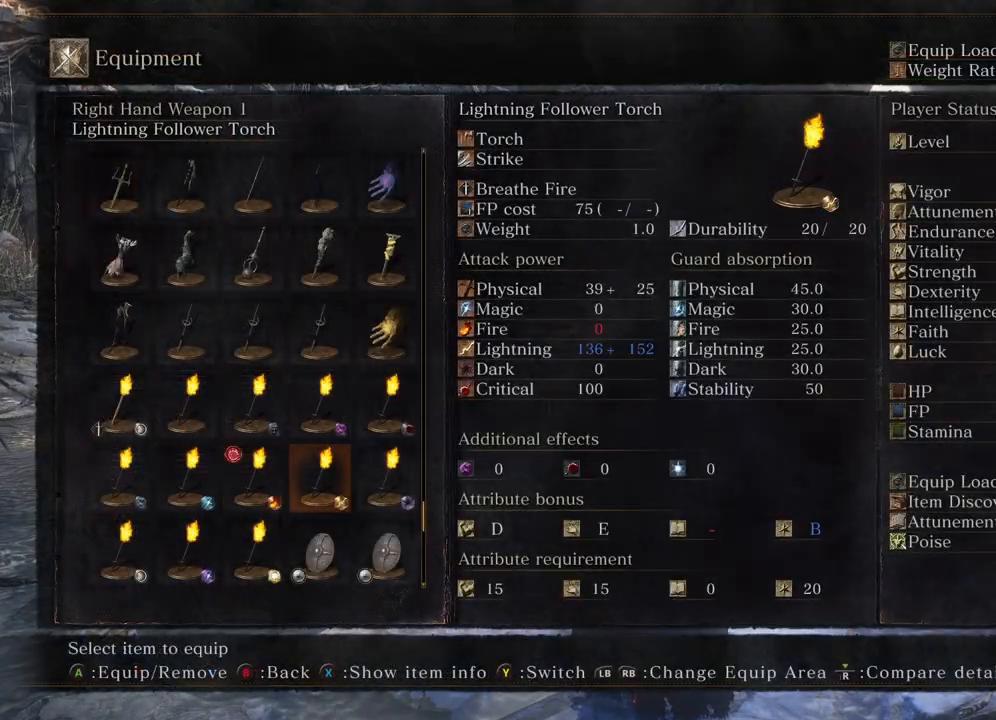
{"buttons": [], "left_stick": "center", "right_stick": "center", "events": [[300, "A", "down"], [433, "A", "up"]]}
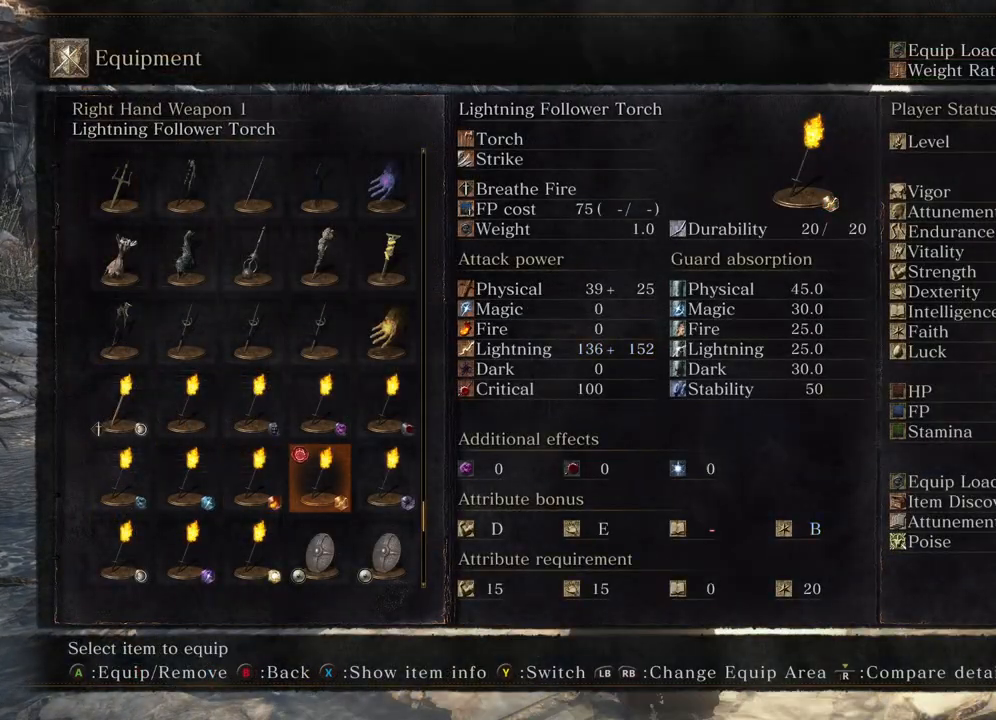
{"buttons": [], "left_stick": "center", "right_stick": "center", "events": [[233, "B", "down"], [350, "B", "up"]]}
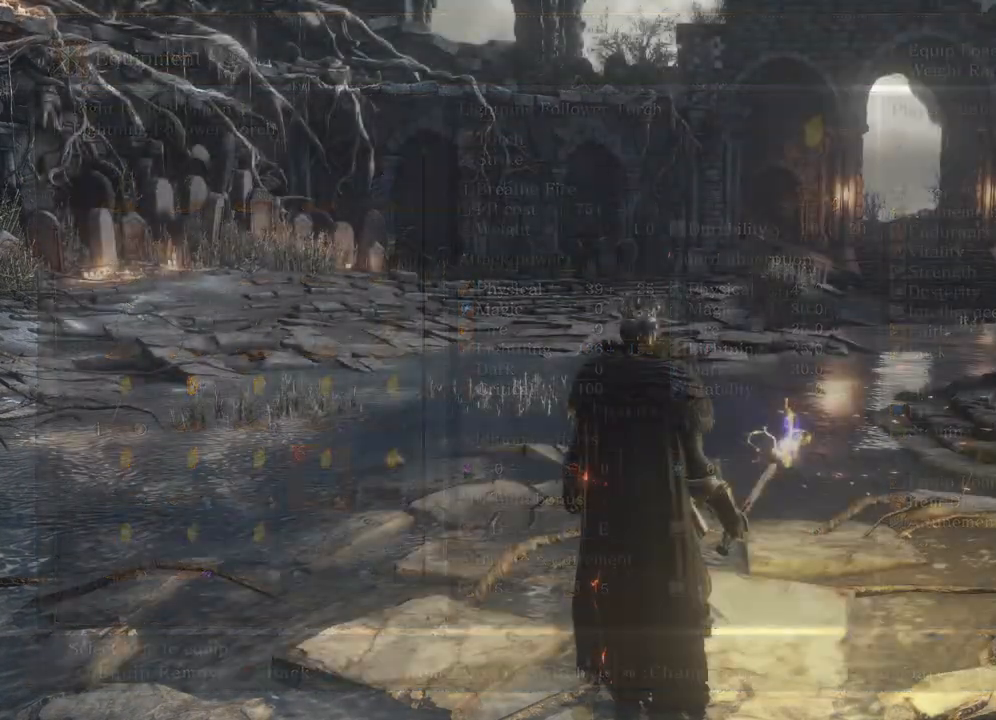
{"buttons": ["B"], "left_stick": "center", "right_stick": "center", "events": [[117, "B", "down"], [250, "B", "up"], [500, "B", "down"]]}
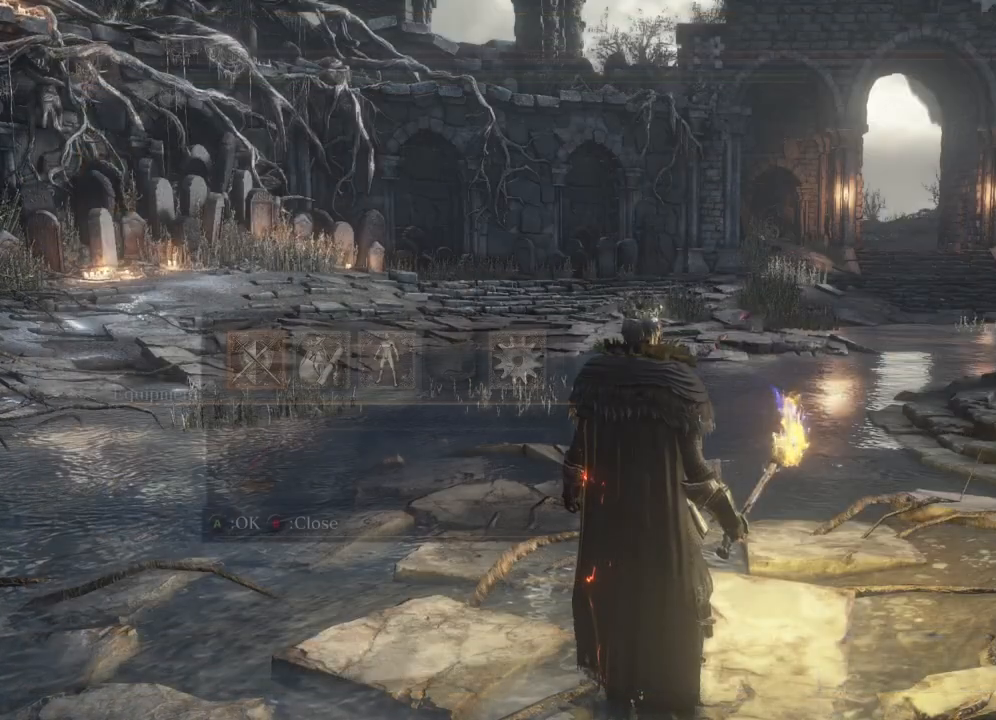
{"buttons": [], "left_stick": "center", "right_stick": "center", "events": [[167, "B", "up"]]}
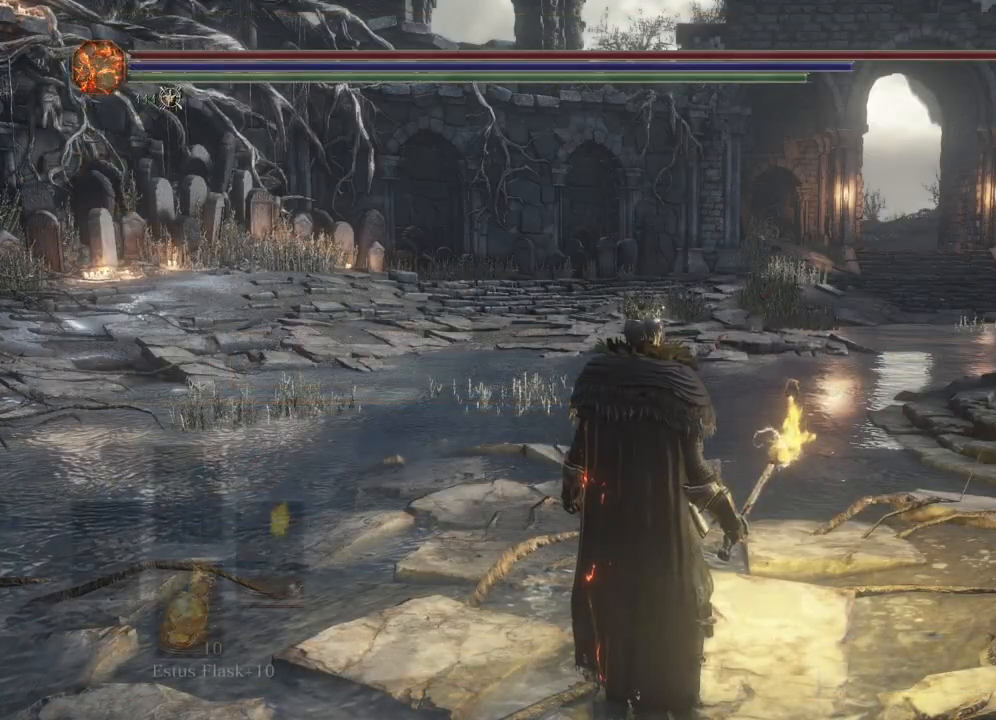
{"buttons": [], "left_stick": "center", "right_stick": "up-left", "events": [[100, "right_stick", "left"], [300, "right_stick", "up-left"]]}
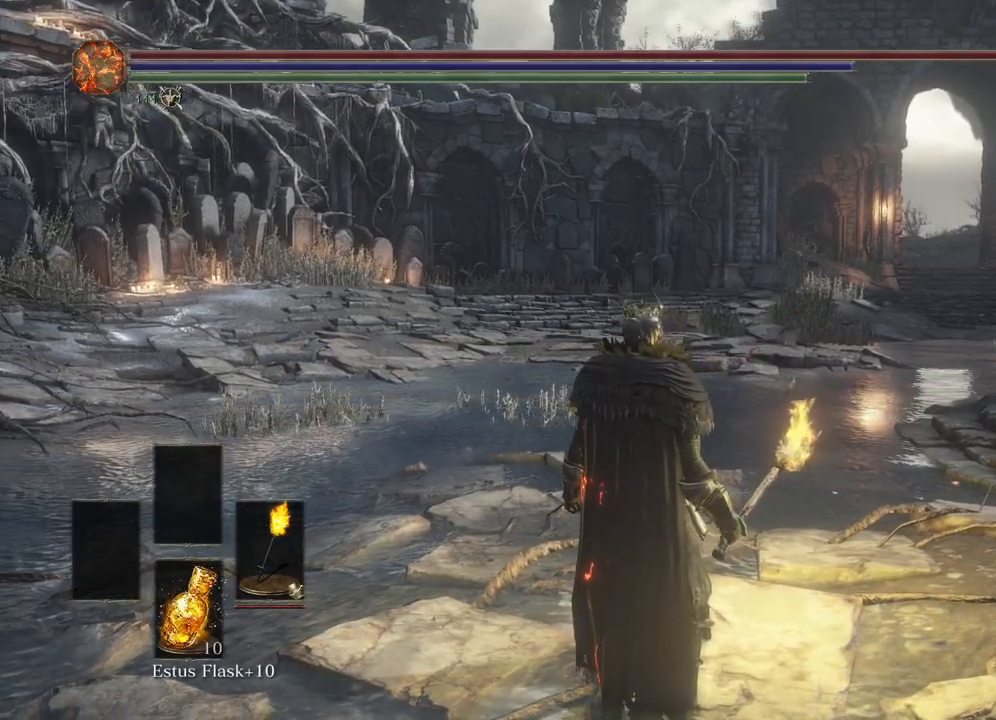
{"buttons": [], "left_stick": "center", "right_stick": "up-left", "events": []}
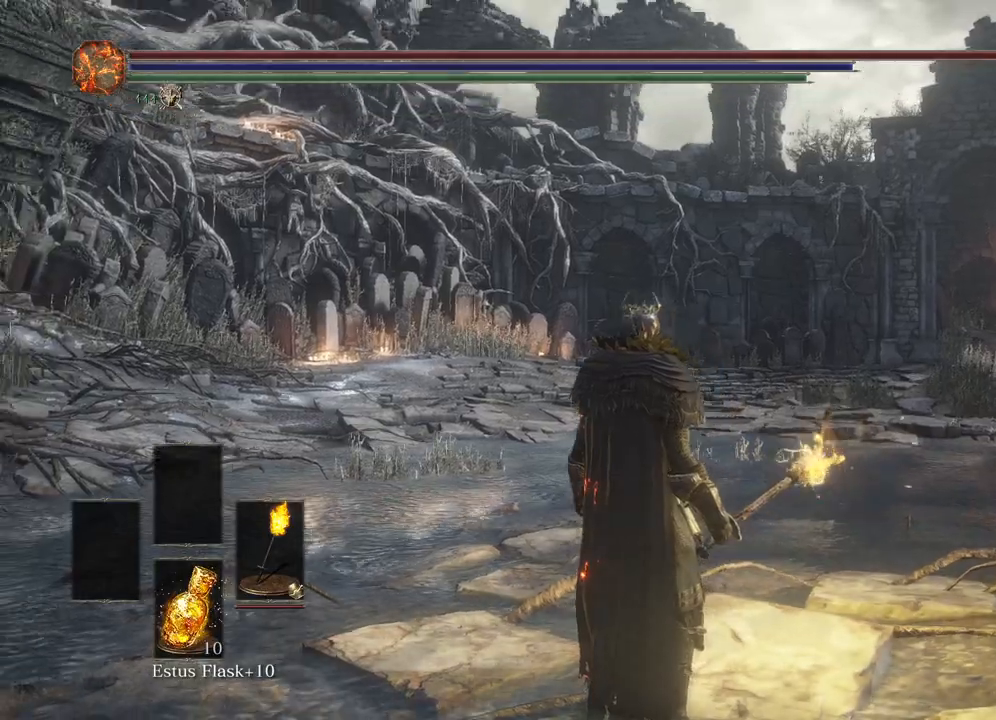
{"buttons": [], "left_stick": "center", "right_stick": "up-left", "events": []}
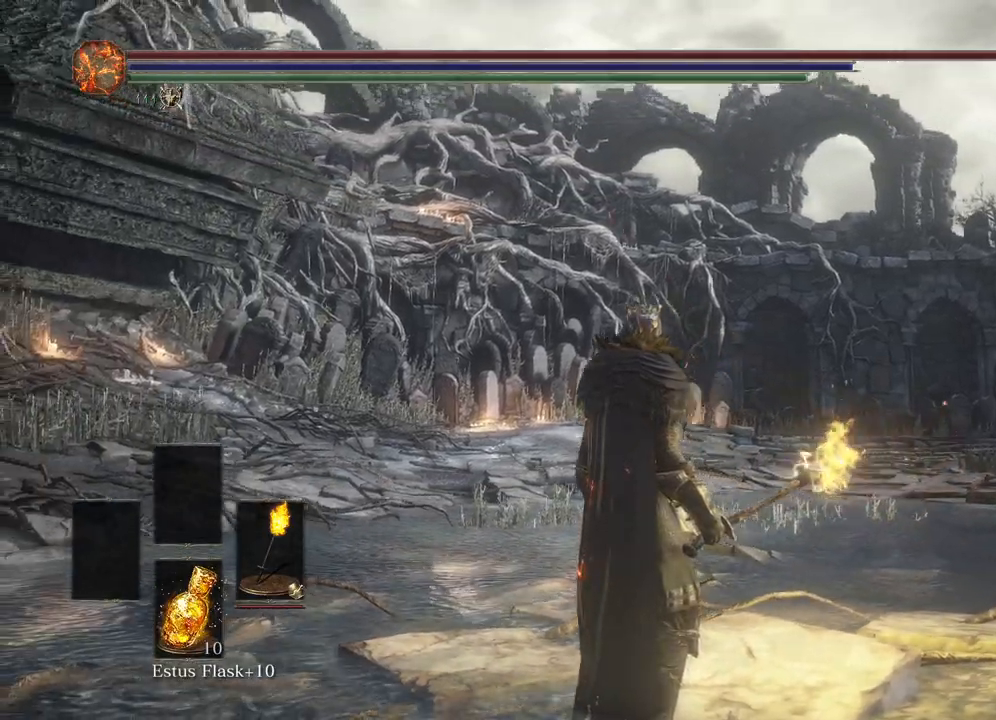
{"buttons": [], "left_stick": "center", "right_stick": "left", "events": [[317, "right_stick", "left"]]}
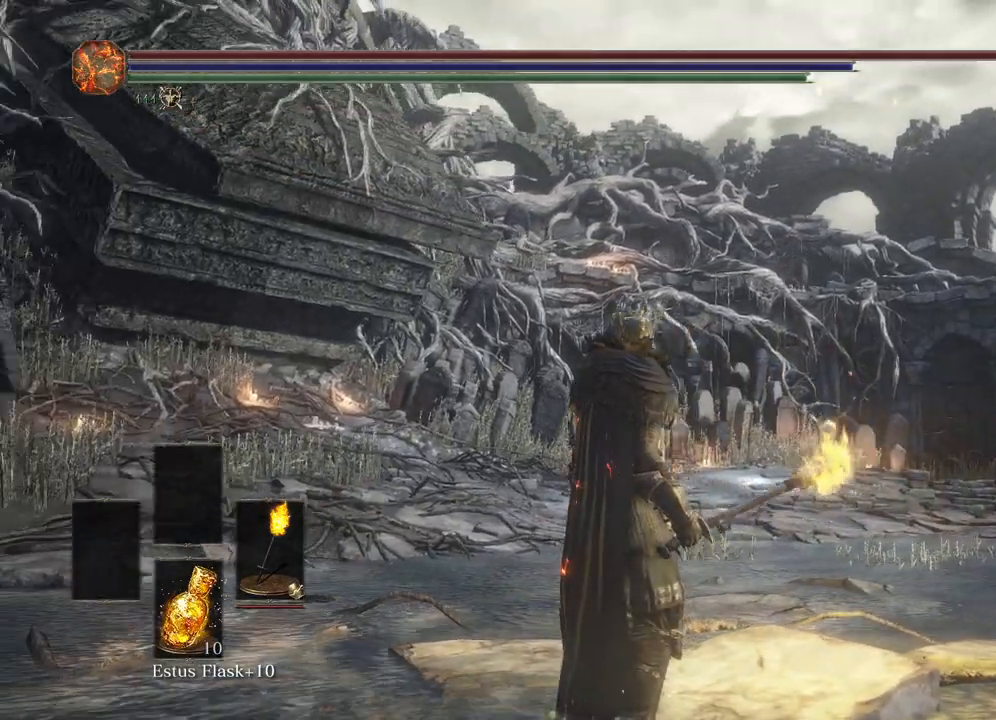
{"buttons": [], "left_stick": "center", "right_stick": "left", "events": []}
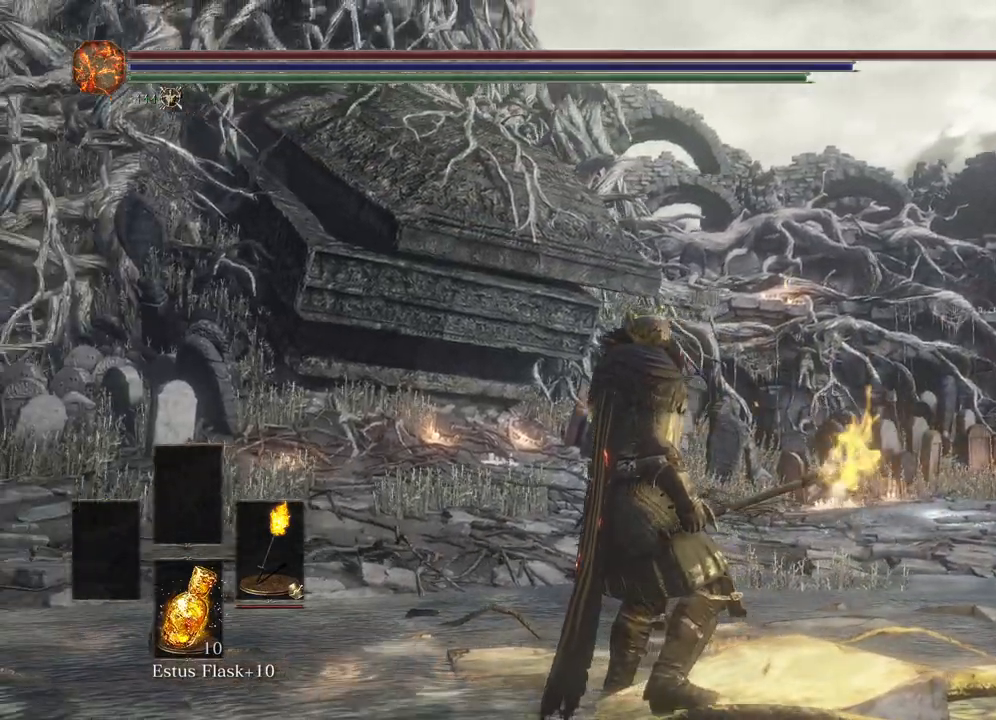
{"buttons": [], "left_stick": "center", "right_stick": "center", "events": [[67, "right_stick", "center"]]}
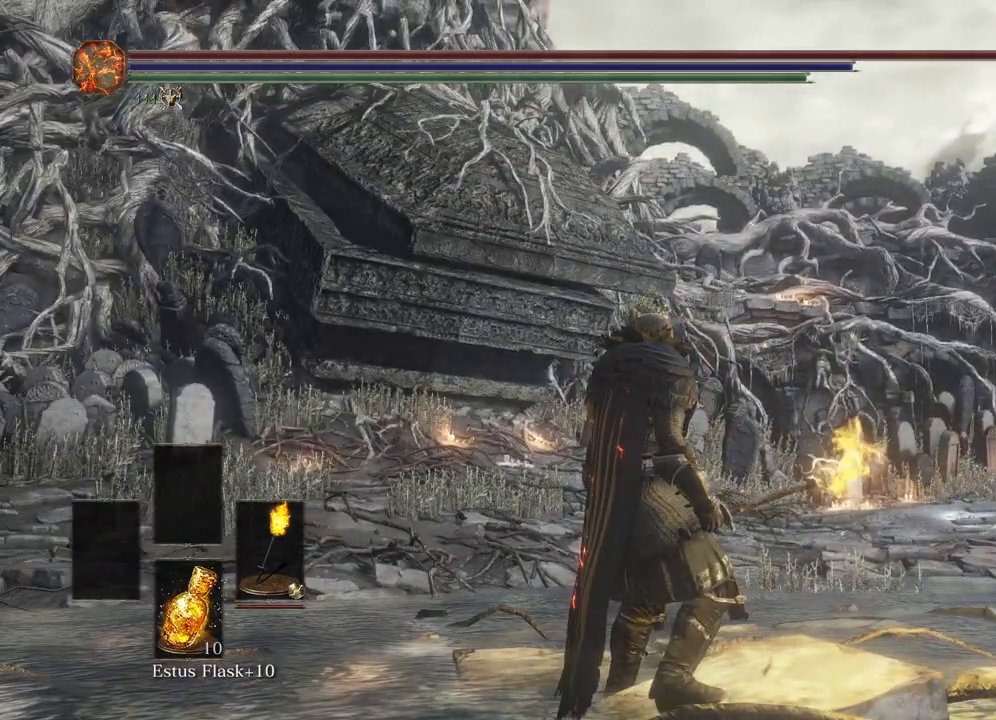
{"buttons": [], "left_stick": "center", "right_stick": "down-right", "events": [[250, "right_stick", "down-right"]]}